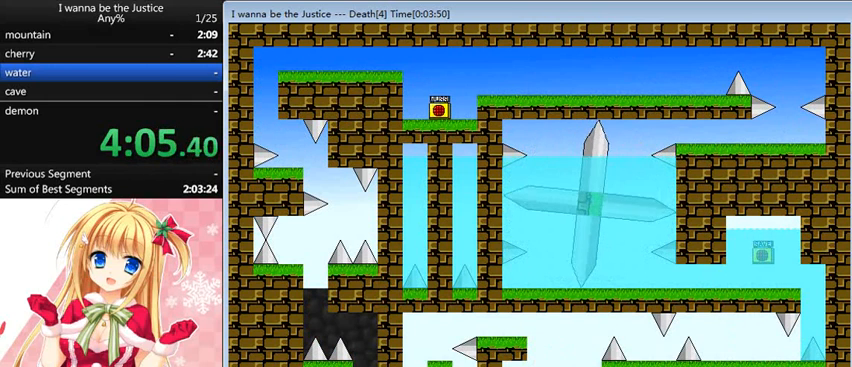
Gameplay with keyboard; each line is a JSON object with the keys held at the frame after it. "events" lists presses ("down") and releases ("up") of "0", "down", "left", "r", "right", "shift_l", "shift_r", "up" and "z" between this image and that frame as [ms after this image, input, new state], when the widget could be followed in between. No other keys are recorded. Mouse input is not recorded.
{"keys": ["left", "shift_l"], "events": [[480, "shift_l", "down"]]}
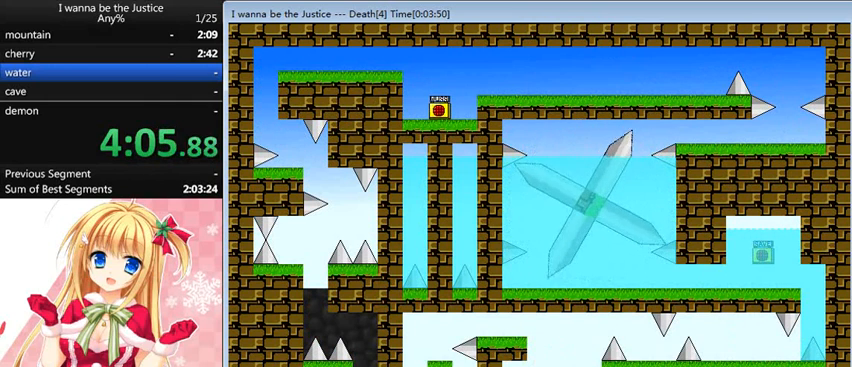
{"keys": [], "events": [[160, "left", "up"], [200, "shift_l", "up"]]}
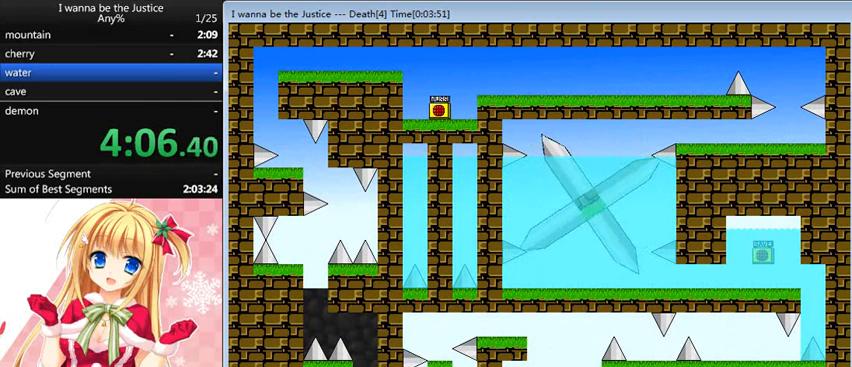
{"keys": [], "events": [[200, "left", "down"], [240, "left", "up"]]}
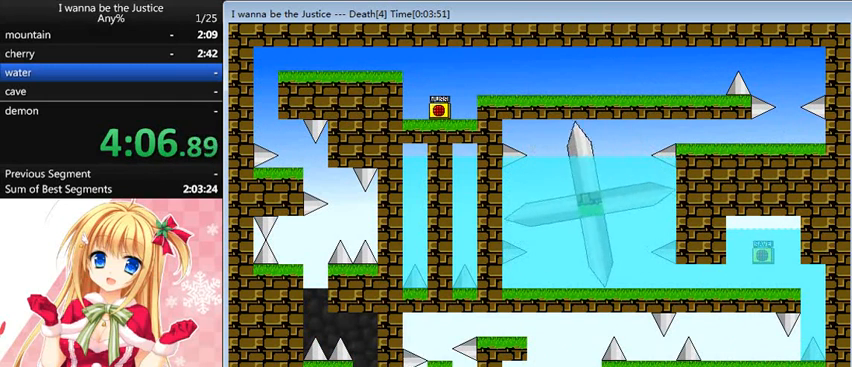
{"keys": ["shift_l"], "events": [[400, "shift_l", "down"]]}
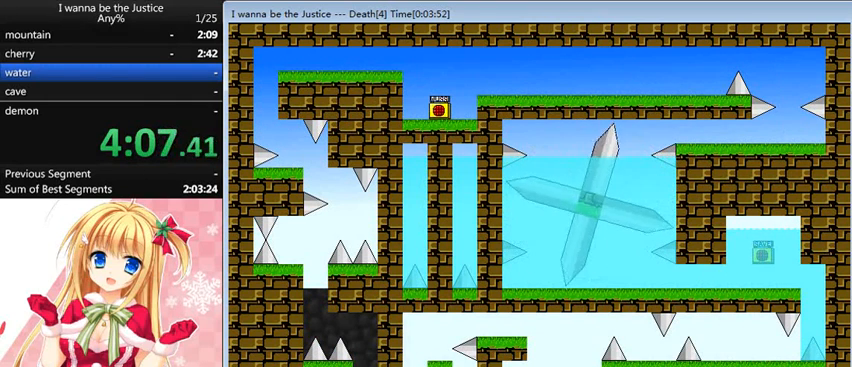
{"keys": ["right", "shift_l"], "events": [[80, "left", "down"], [120, "shift_l", "up"], [240, "left", "up"], [240, "shift_l", "down"], [480, "right", "down"]]}
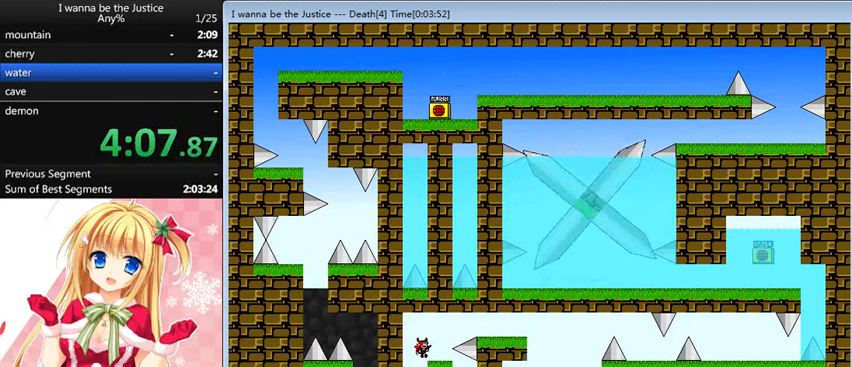
{"keys": ["right", "shift_l"], "events": [[120, "right", "up"], [120, "shift_l", "up"], [280, "right", "down"], [280, "shift_l", "down"], [320, "shift_l", "up"], [440, "shift_l", "down"]]}
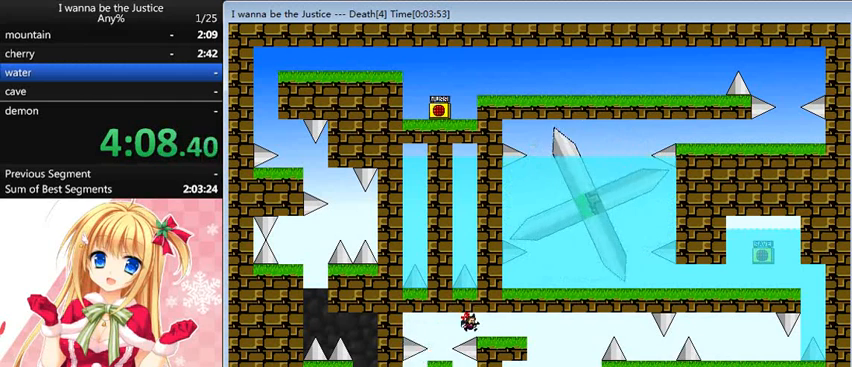
{"keys": ["right"], "events": [[40, "shift_l", "up"]]}
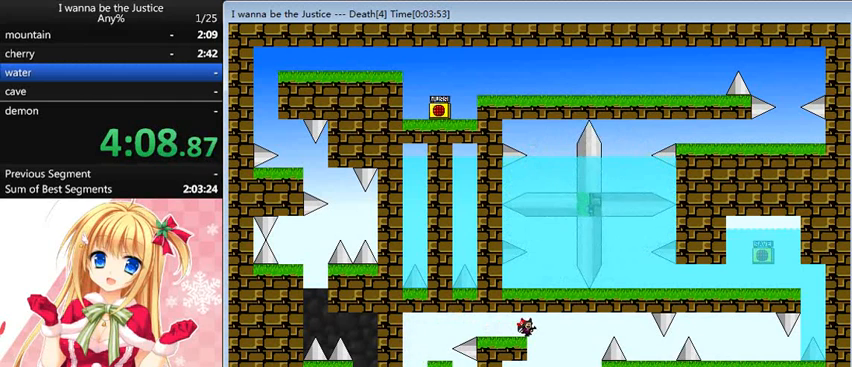
{"keys": ["right"], "events": [[40, "right", "up"], [400, "right", "down"], [400, "shift_l", "down"], [440, "shift_l", "up"]]}
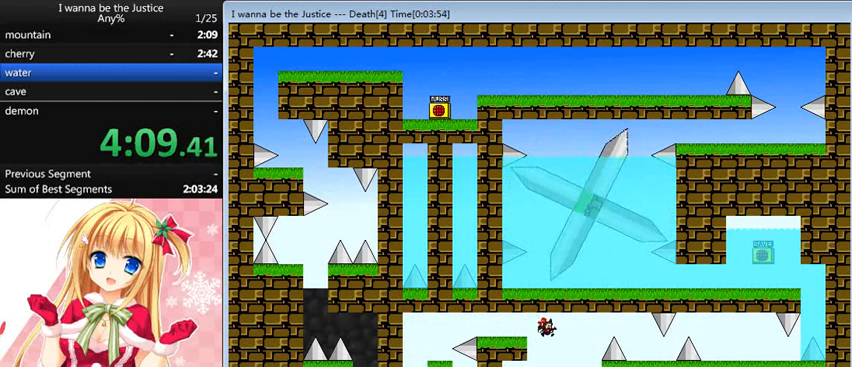
{"keys": ["right", "shift_l"], "events": [[240, "shift_l", "down"]]}
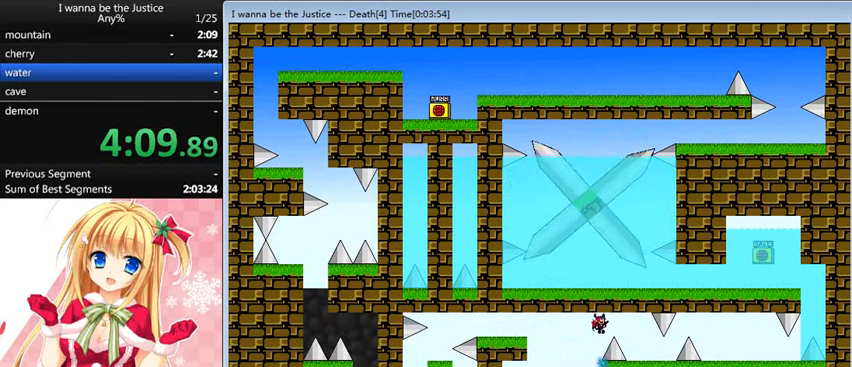
{"keys": ["right"], "events": [[40, "shift_l", "up"]]}
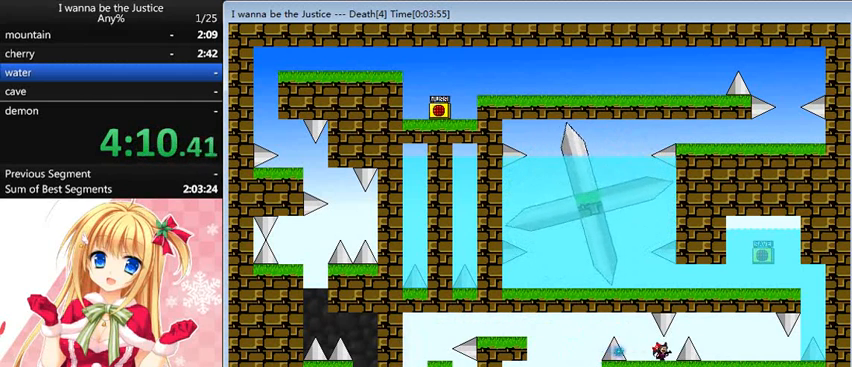
{"keys": [], "events": [[40, "right", "up"]]}
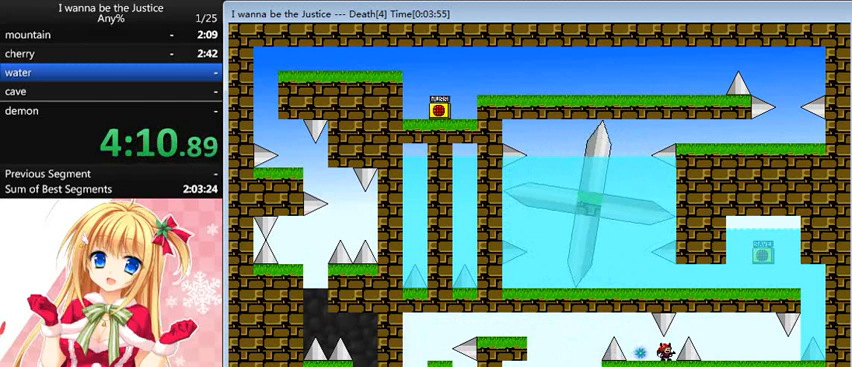
{"keys": ["right"], "events": [[320, "right", "down"], [320, "shift_l", "down"], [480, "shift_l", "up"]]}
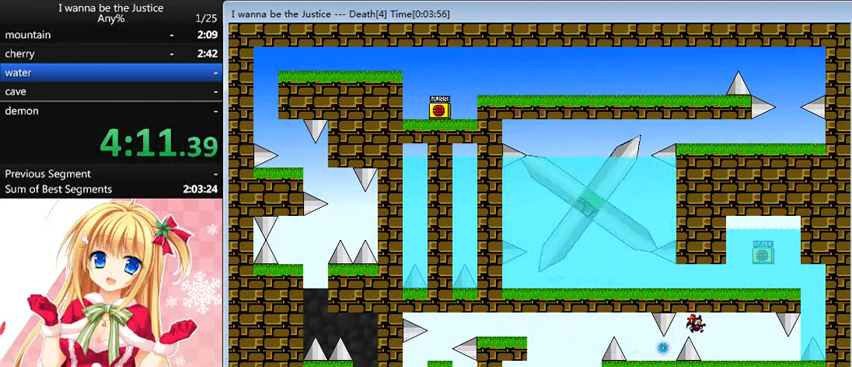
{"keys": ["right"], "events": []}
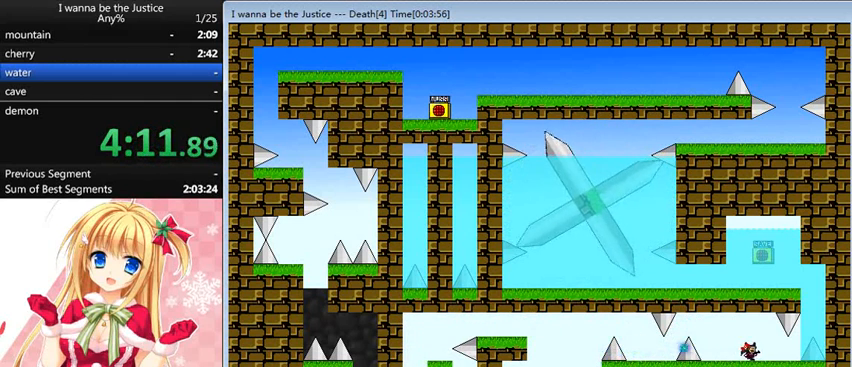
{"keys": [], "events": [[280, "right", "up"], [480, "right", "down"], [520, "right", "up"]]}
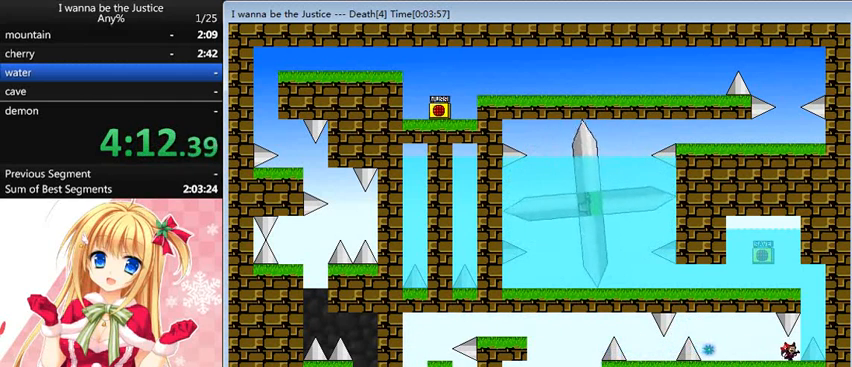
{"keys": ["right", "shift_l"], "events": [[160, "right", "down"], [200, "right", "up"], [480, "right", "down"], [480, "shift_l", "down"]]}
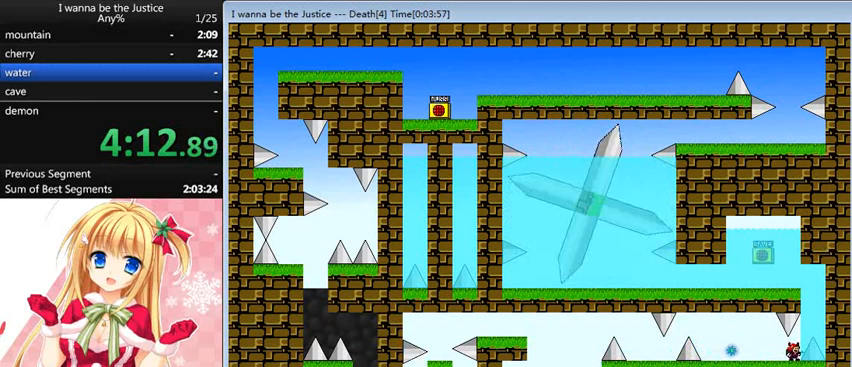
{"keys": ["left"], "events": [[160, "right", "up"], [160, "shift_l", "up"], [240, "shift_l", "down"], [320, "left", "down"], [400, "shift_l", "up"]]}
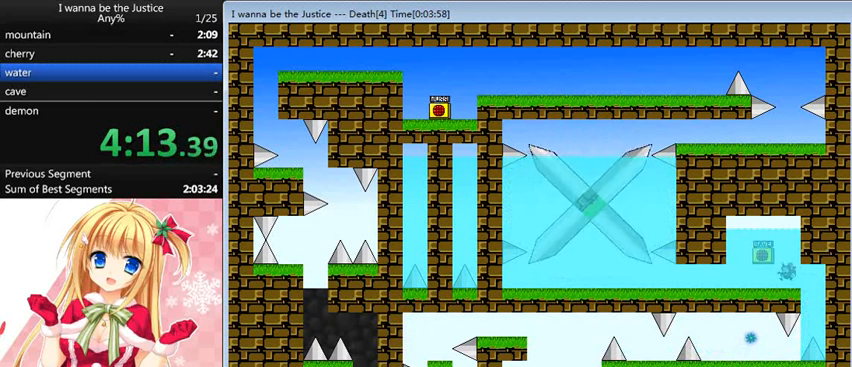
{"keys": ["left"], "events": [[360, "shift_l", "down"], [400, "shift_l", "up"]]}
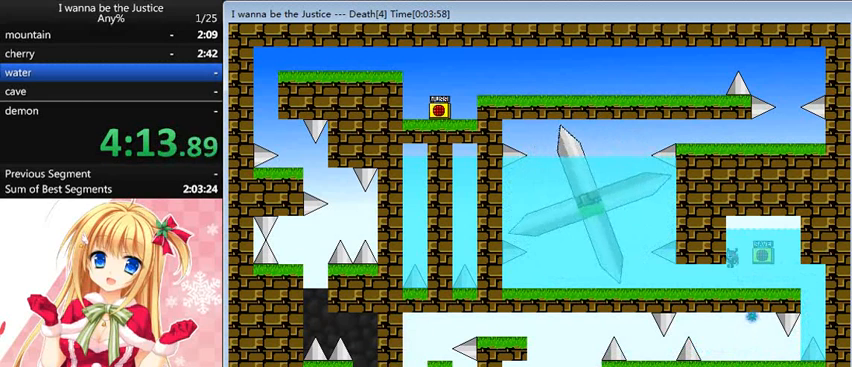
{"keys": [], "events": [[120, "left", "up"], [120, "right", "down"], [160, "right", "up"], [200, "z", "down"], [240, "z", "up"]]}
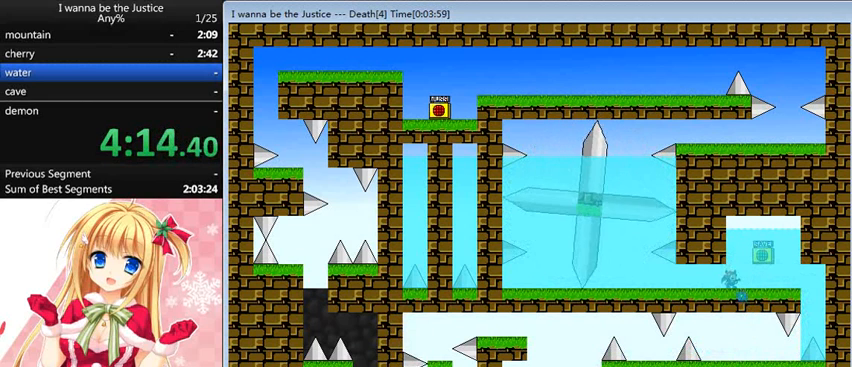
{"keys": ["left"], "events": [[200, "left", "down"], [200, "r", "down"], [240, "r", "up"]]}
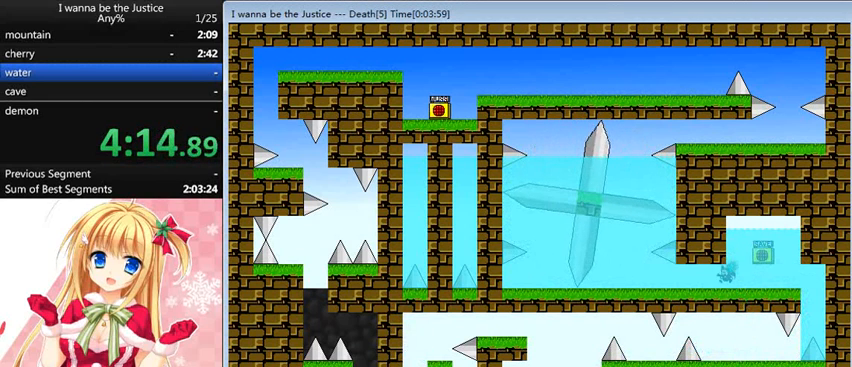
{"keys": ["left"], "events": []}
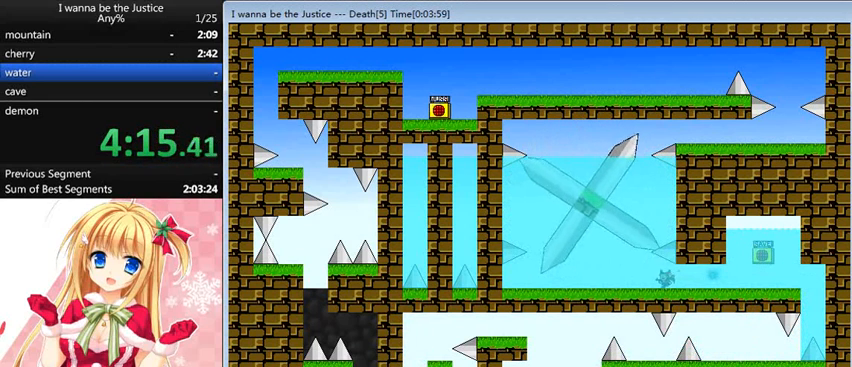
{"keys": ["left"], "events": []}
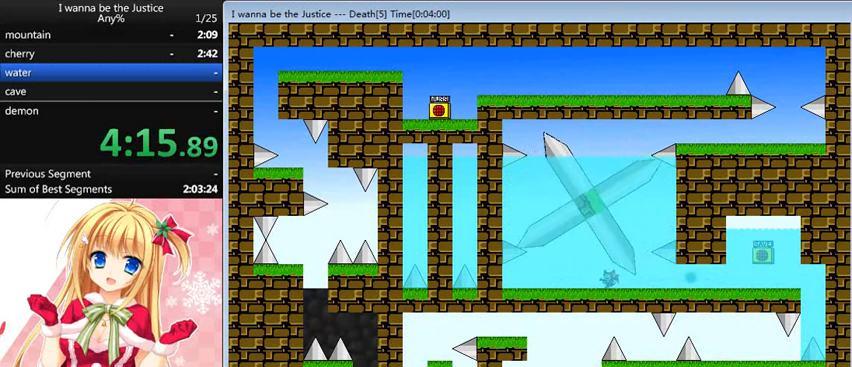
{"keys": ["left"], "events": []}
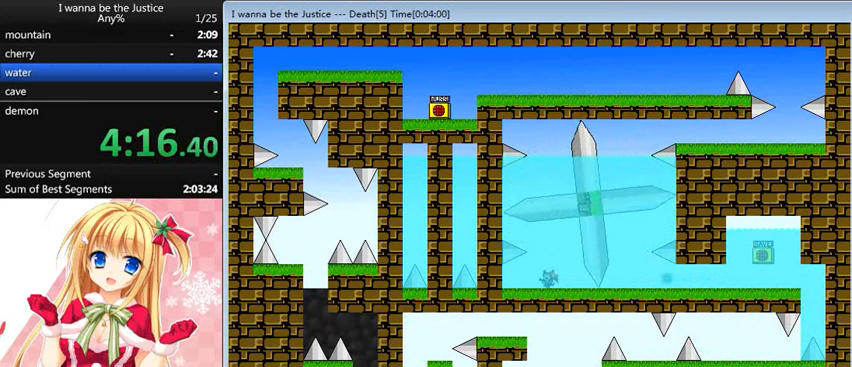
{"keys": ["shift_l"], "events": [[80, "left", "up"], [80, "shift_l", "down"], [120, "shift_l", "up"], [240, "shift_l", "down"], [360, "shift_l", "up"], [400, "left", "down"], [440, "shift_l", "down"], [480, "left", "up"]]}
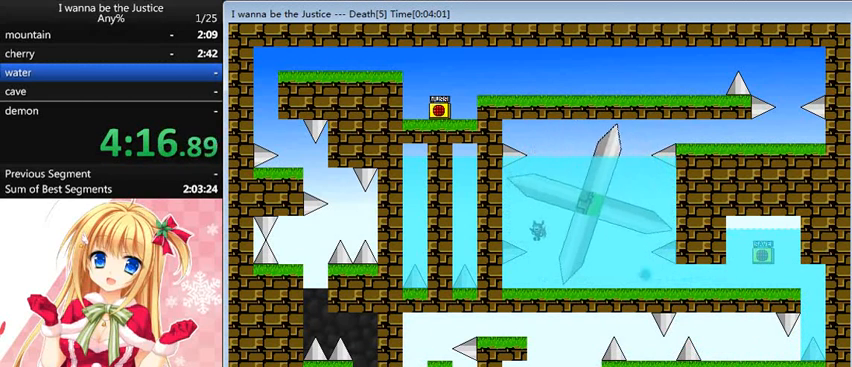
{"keys": [], "events": [[120, "shift_l", "up"], [280, "shift_l", "down"], [320, "shift_l", "up"]]}
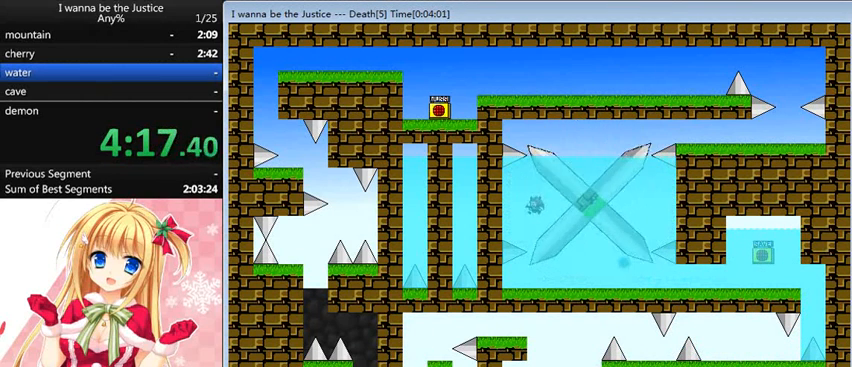
{"keys": [], "events": [[40, "right", "down"], [40, "shift_l", "down"], [120, "right", "up"], [160, "shift_l", "up"], [320, "shift_l", "down"], [440, "shift_l", "up"]]}
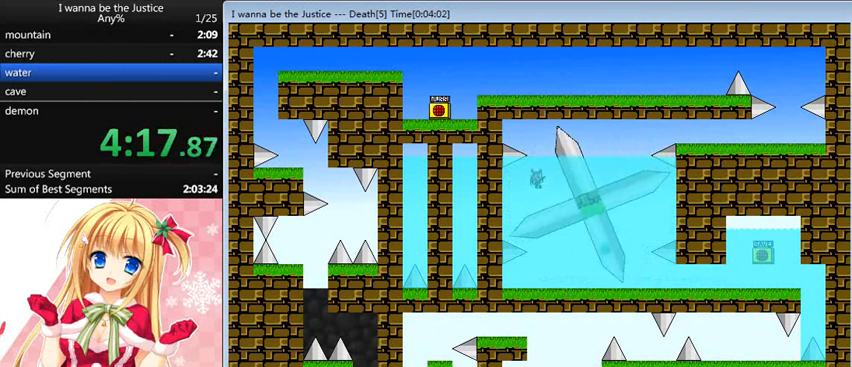
{"keys": [], "events": [[80, "shift_l", "down"], [200, "shift_l", "up"], [360, "shift_l", "down"], [400, "shift_l", "up"]]}
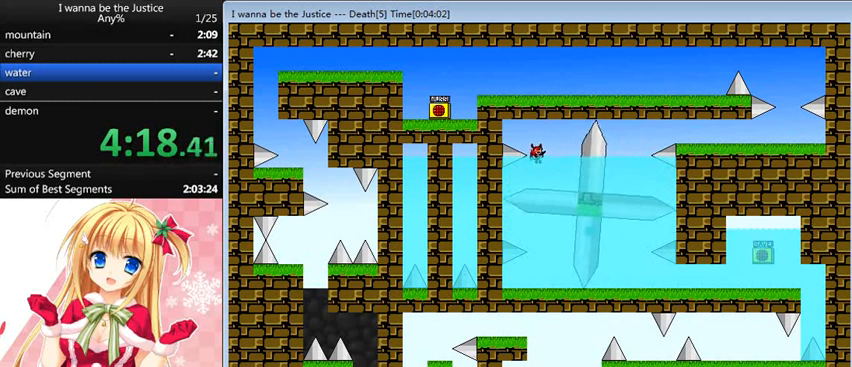
{"keys": ["right"], "events": [[160, "shift_l", "down"], [280, "shift_l", "up"], [360, "right", "down"]]}
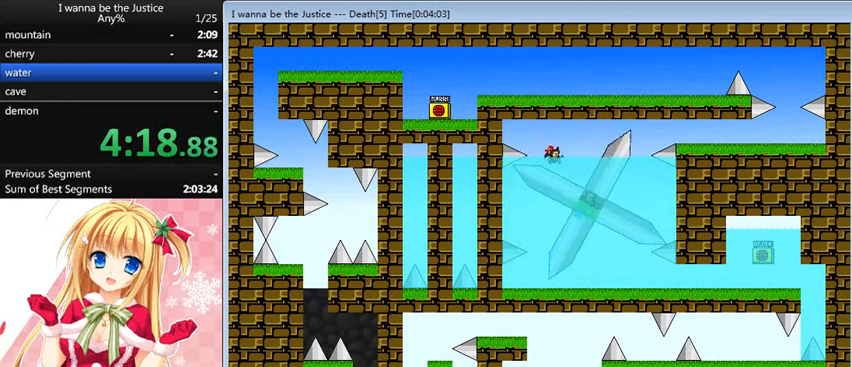
{"keys": ["right", "shift_l"], "events": [[80, "shift_l", "down"], [120, "right", "up"], [120, "shift_l", "up"], [280, "right", "down"], [440, "right", "up"], [480, "right", "down"], [480, "shift_l", "down"]]}
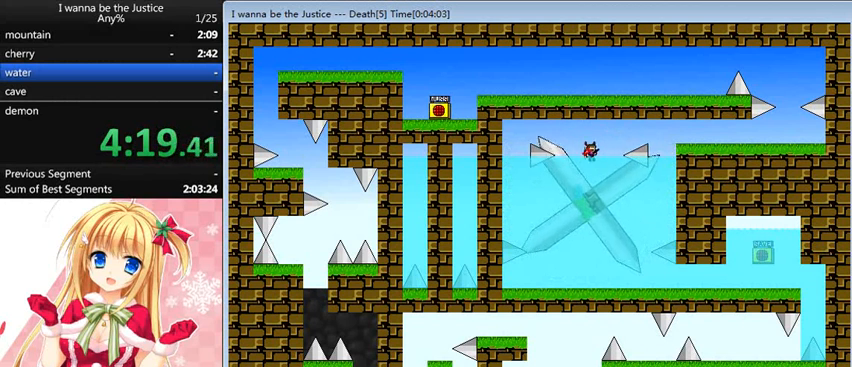
{"keys": ["right", "shift_l"], "events": [[120, "shift_l", "up"], [480, "shift_l", "down"]]}
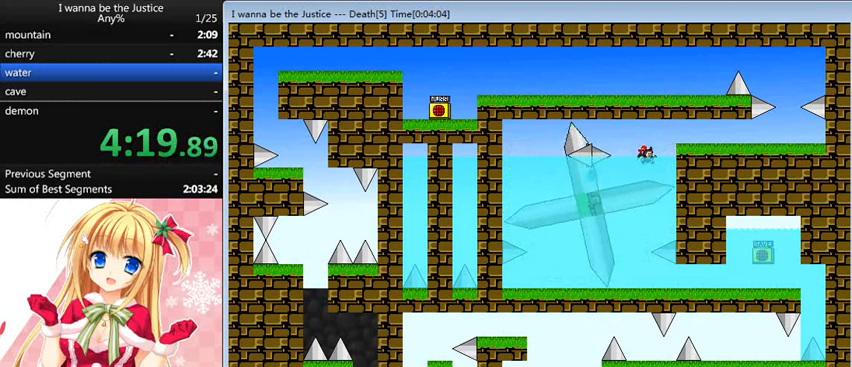
{"keys": ["right"], "events": [[200, "shift_l", "up"]]}